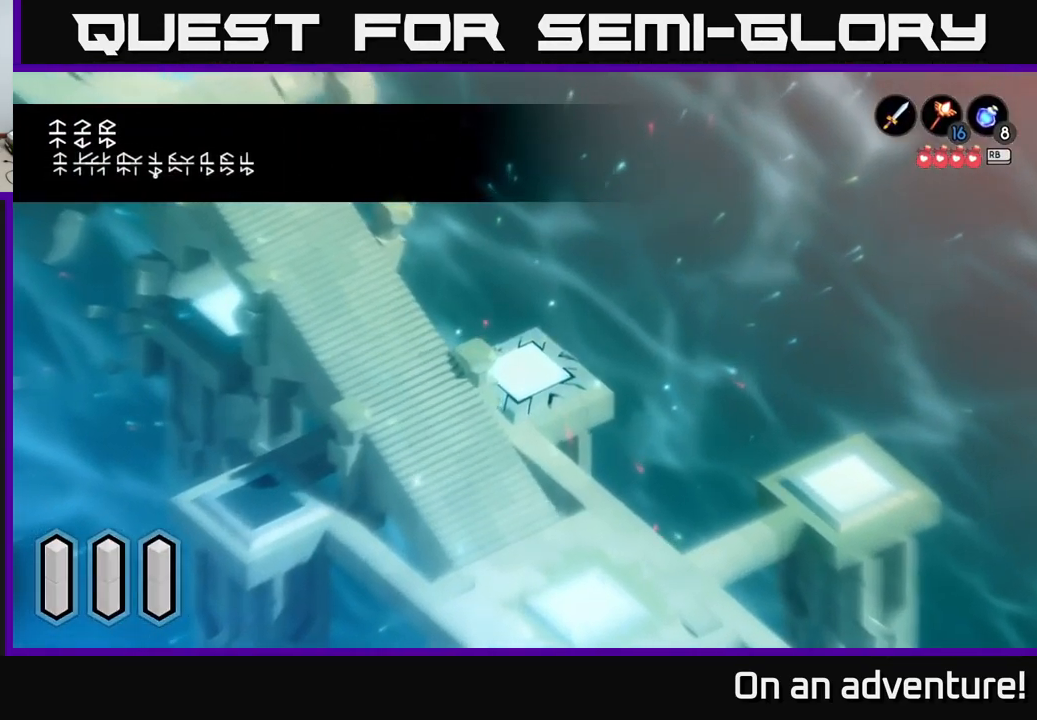
Gameplay with a controller (Xbox layout); each line is a JSON object with the inputs held at the frame after it. "events" lists button and stick changes between this image and that frame as [ms after this image, input, new state], when the widget could be followed in between.
{"buttons": [], "left_stick": "center", "right_stick": "center", "events": []}
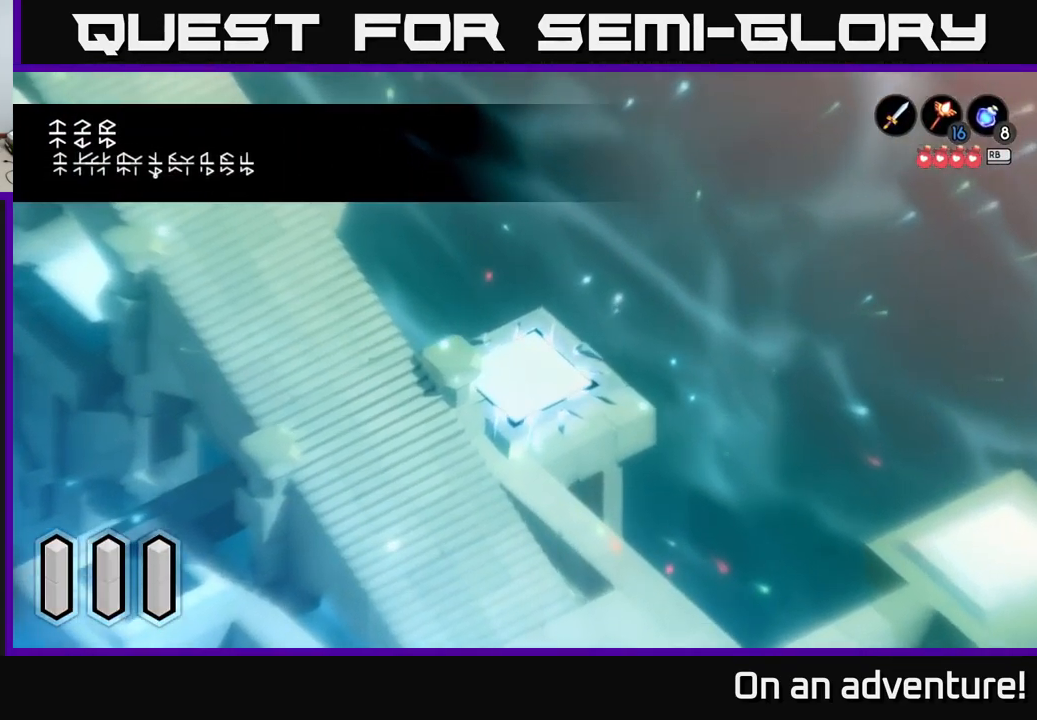
{"buttons": [], "left_stick": "center", "right_stick": "center", "events": []}
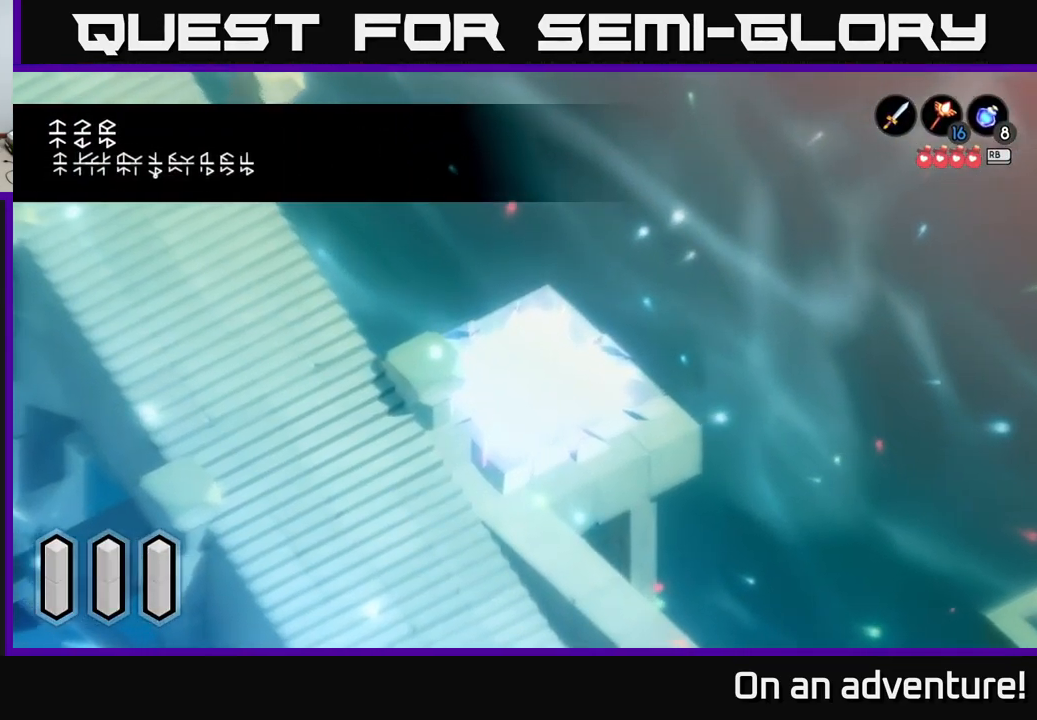
{"buttons": [], "left_stick": "center", "right_stick": "center", "events": []}
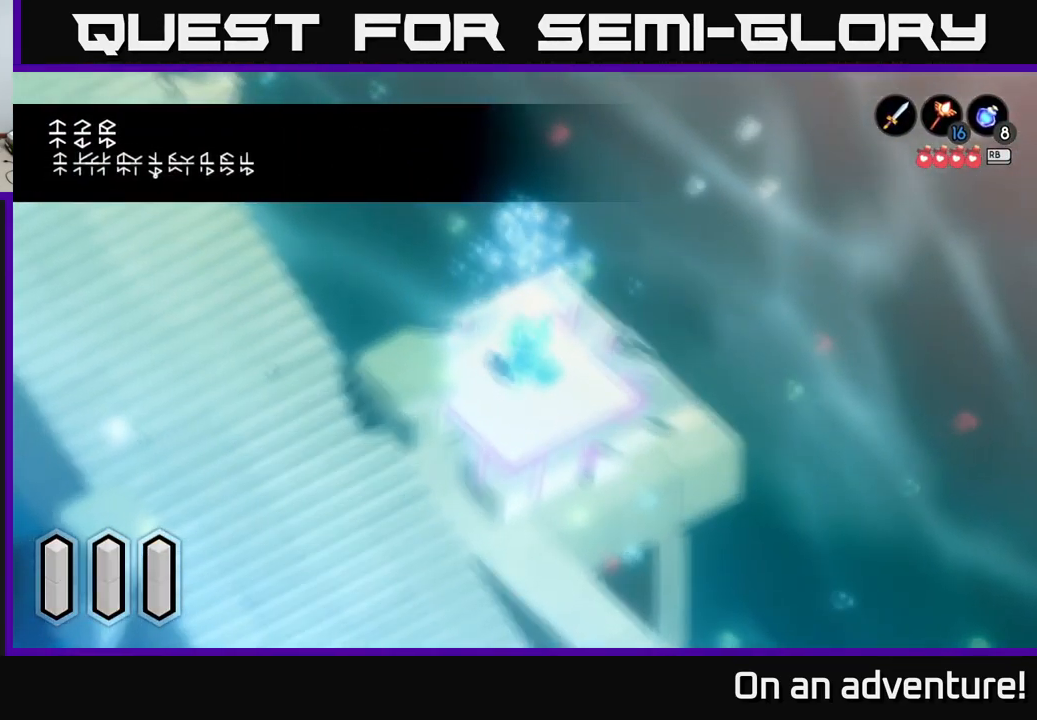
{"buttons": [], "left_stick": "down-left", "right_stick": "center", "events": [[50, "left_stick", "up"], [283, "left_stick", "left"], [333, "left_stick", "down-left"]]}
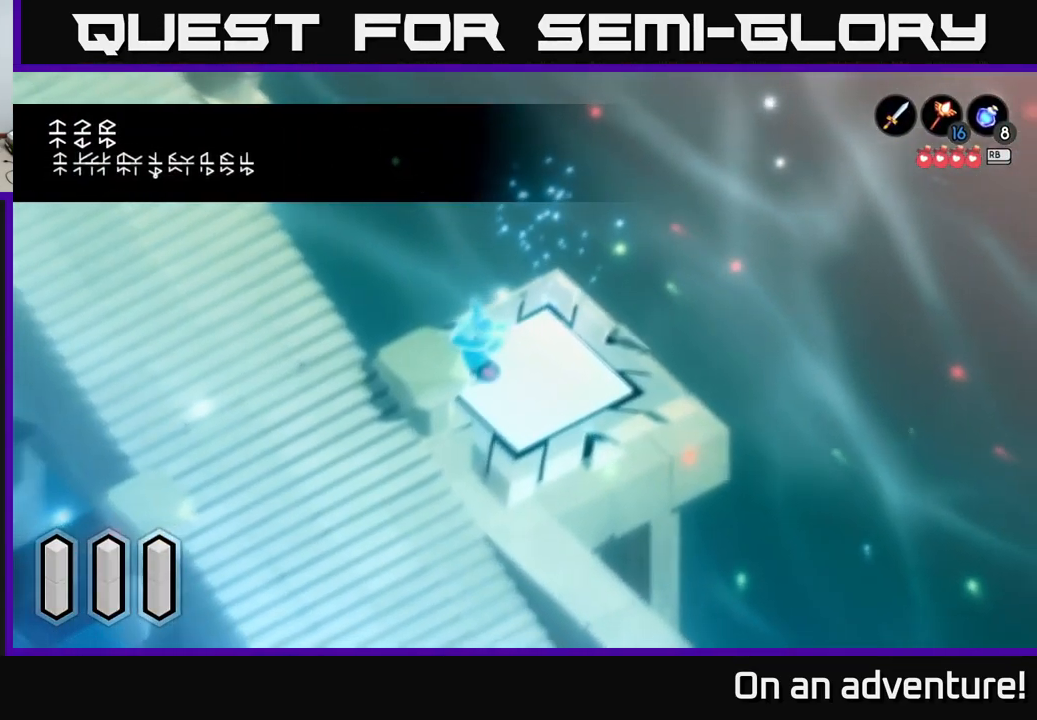
{"buttons": [], "left_stick": "down-left", "right_stick": "center", "events": []}
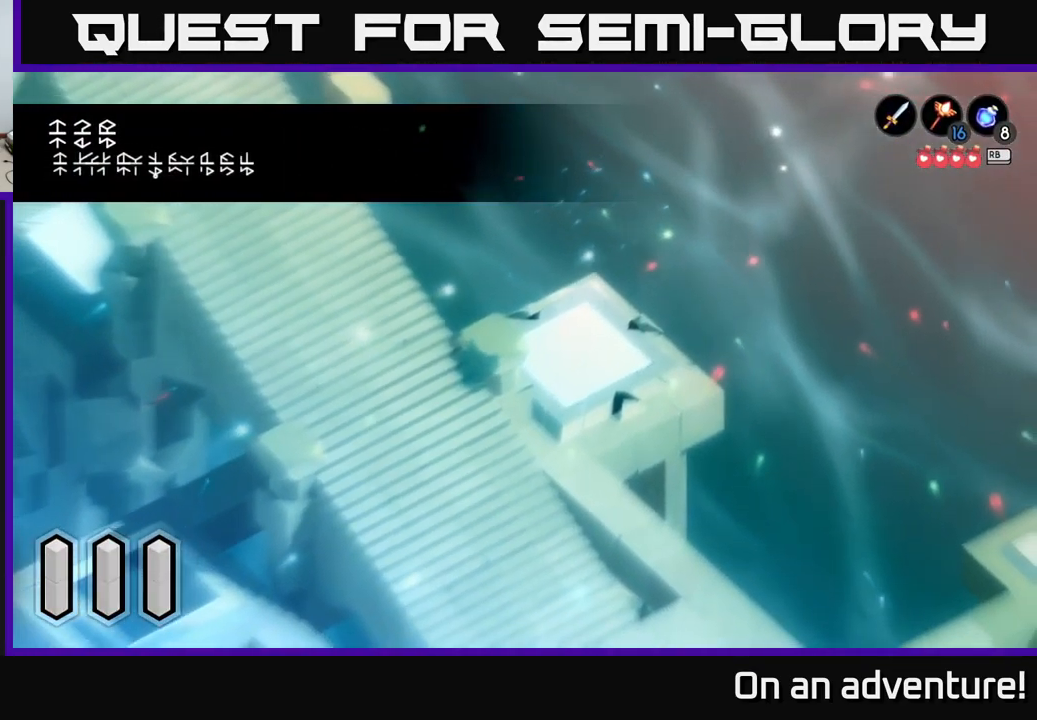
{"buttons": [], "left_stick": "left", "right_stick": "center", "events": [[417, "left_stick", "left"]]}
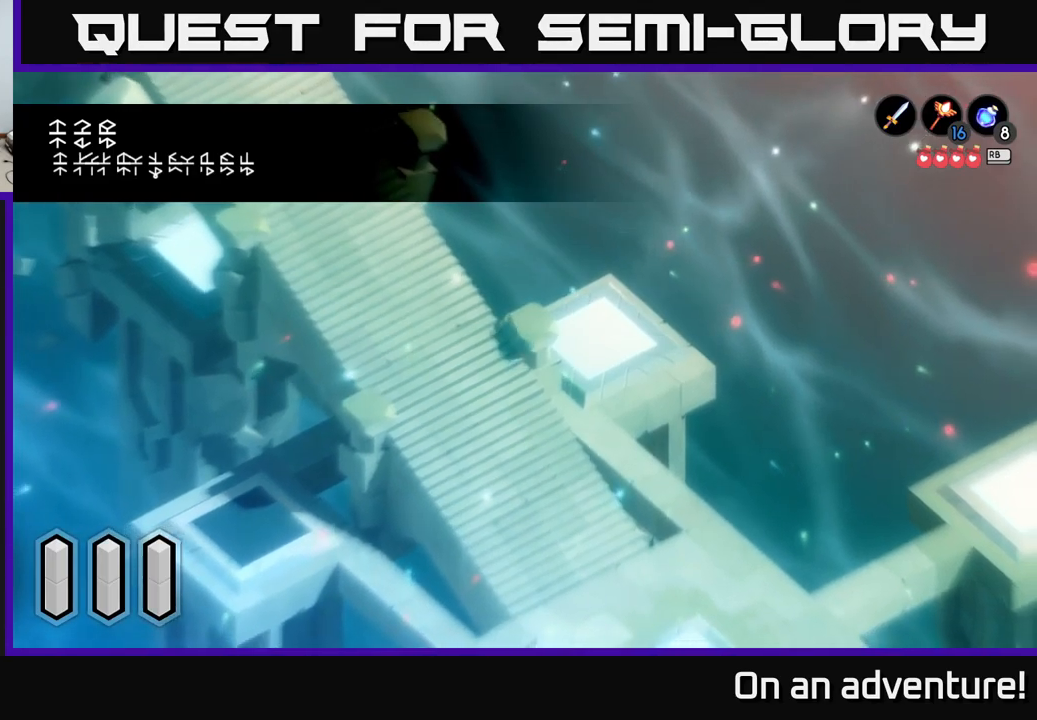
{"buttons": [], "left_stick": "down-left", "right_stick": "center", "events": [[67, "left_stick", "up-left"], [300, "left_stick", "left"], [483, "left_stick", "down-left"]]}
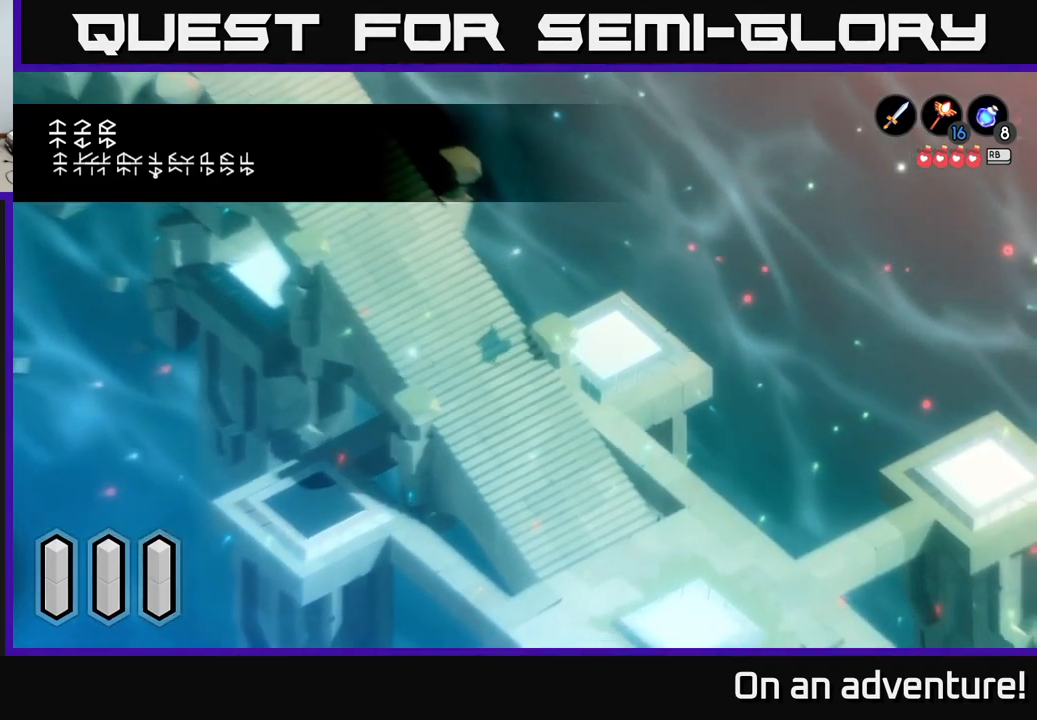
{"buttons": [], "left_stick": "up-left", "right_stick": "center", "events": [[317, "left_stick", "left"], [417, "left_stick", "up-left"]]}
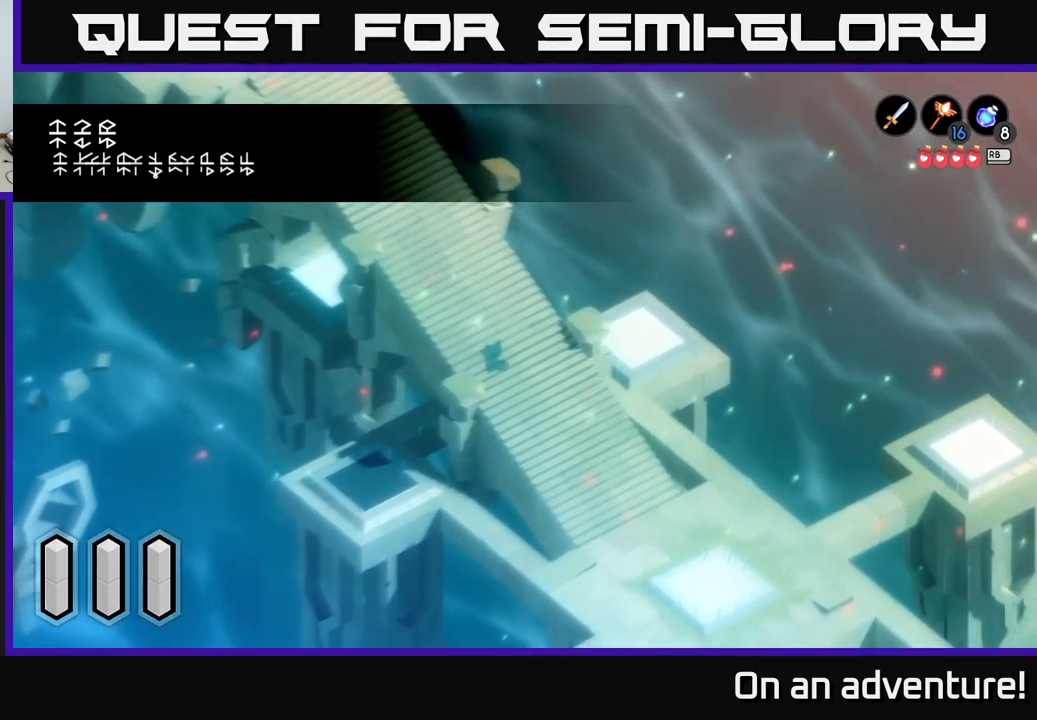
{"buttons": [], "left_stick": "left", "right_stick": "center", "events": [[350, "left_stick", "left"]]}
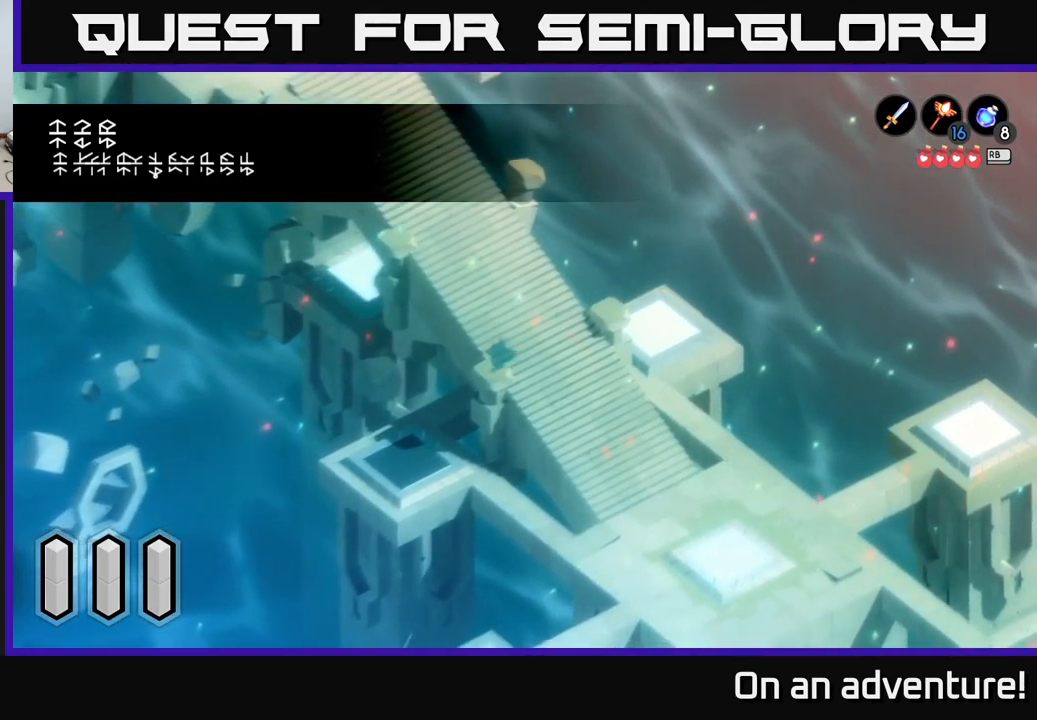
{"buttons": [], "left_stick": "up-left", "right_stick": "center", "events": [[83, "left_stick", "up-left"]]}
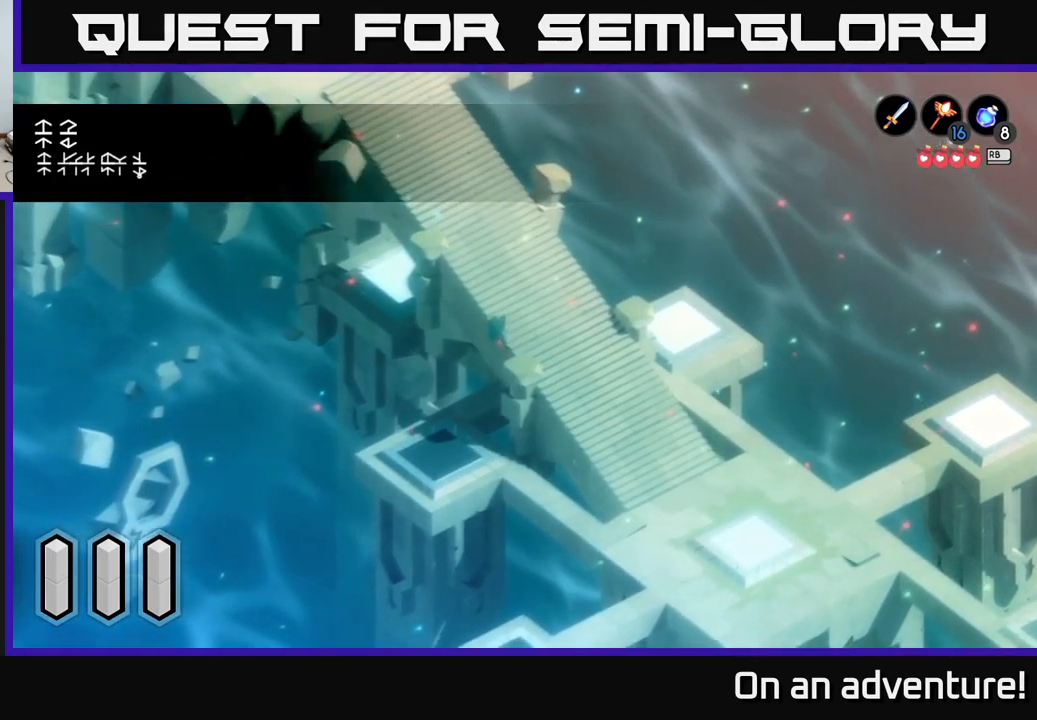
{"buttons": [], "left_stick": "up-left", "right_stick": "center", "events": []}
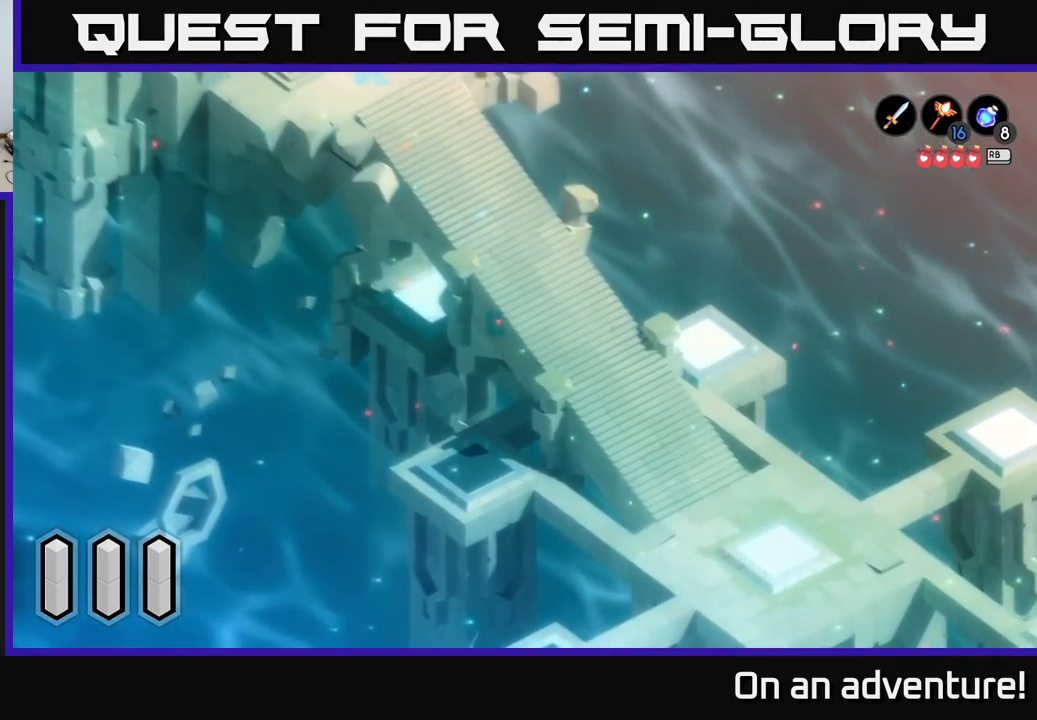
{"buttons": [], "left_stick": "up-left", "right_stick": "center", "events": []}
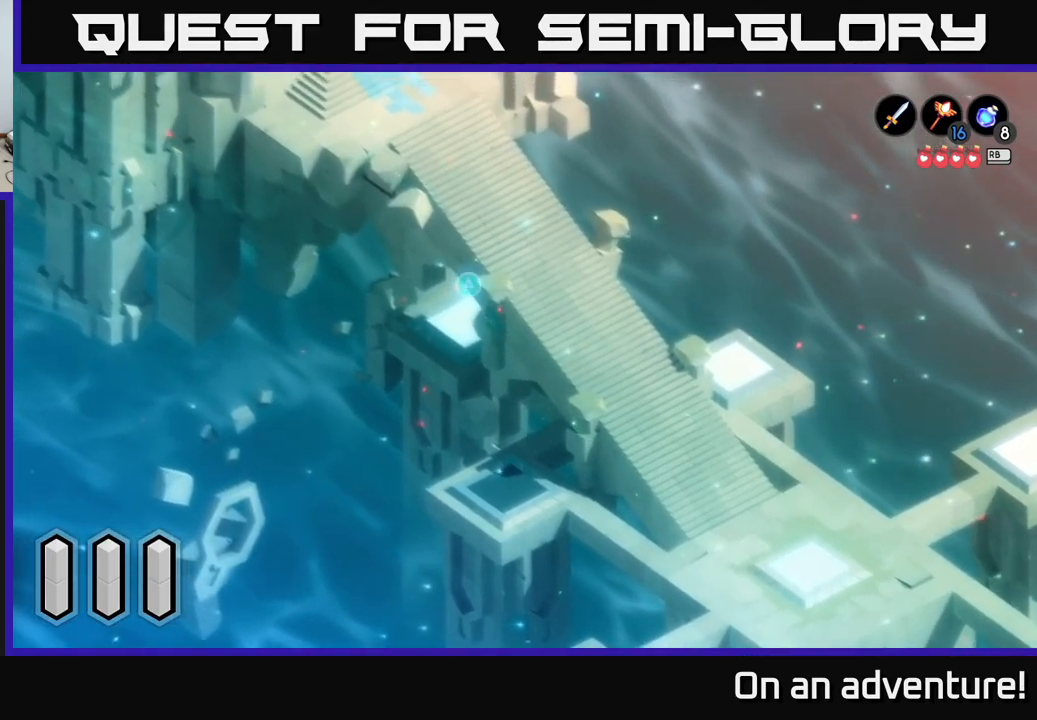
{"buttons": ["A"], "left_stick": "center", "right_stick": "center", "events": [[333, "left_stick", "center"], [383, "A", "down"]]}
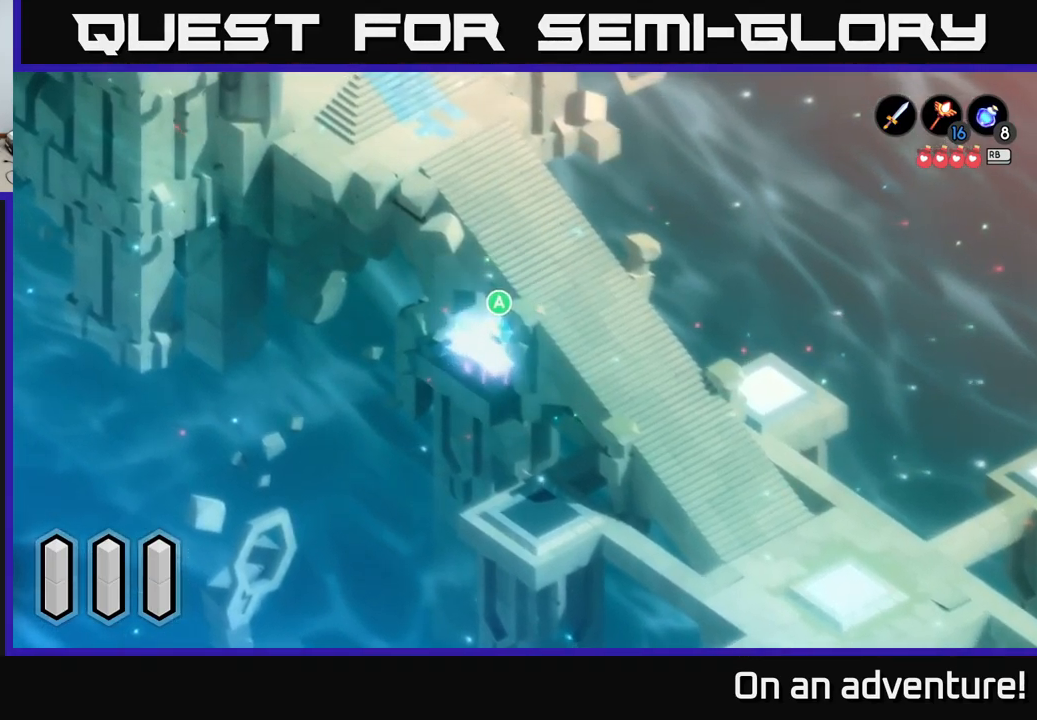
{"buttons": [], "left_stick": "center", "right_stick": "center", "events": [[17, "A", "up"]]}
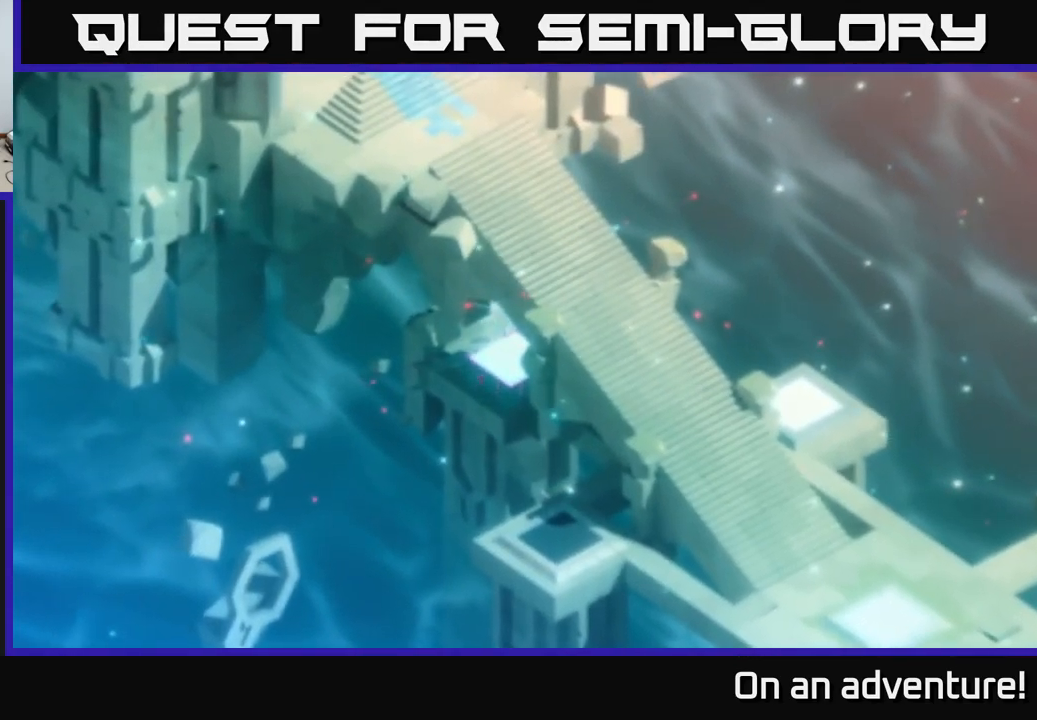
{"buttons": [], "left_stick": "center", "right_stick": "center", "events": []}
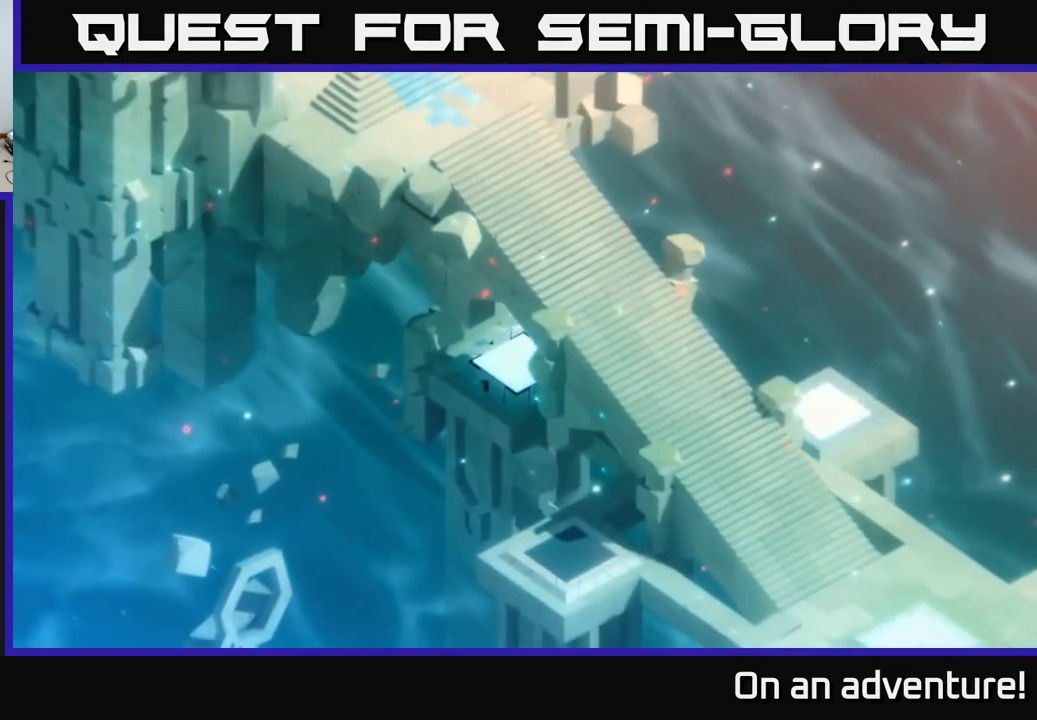
{"buttons": [], "left_stick": "center", "right_stick": "center", "events": []}
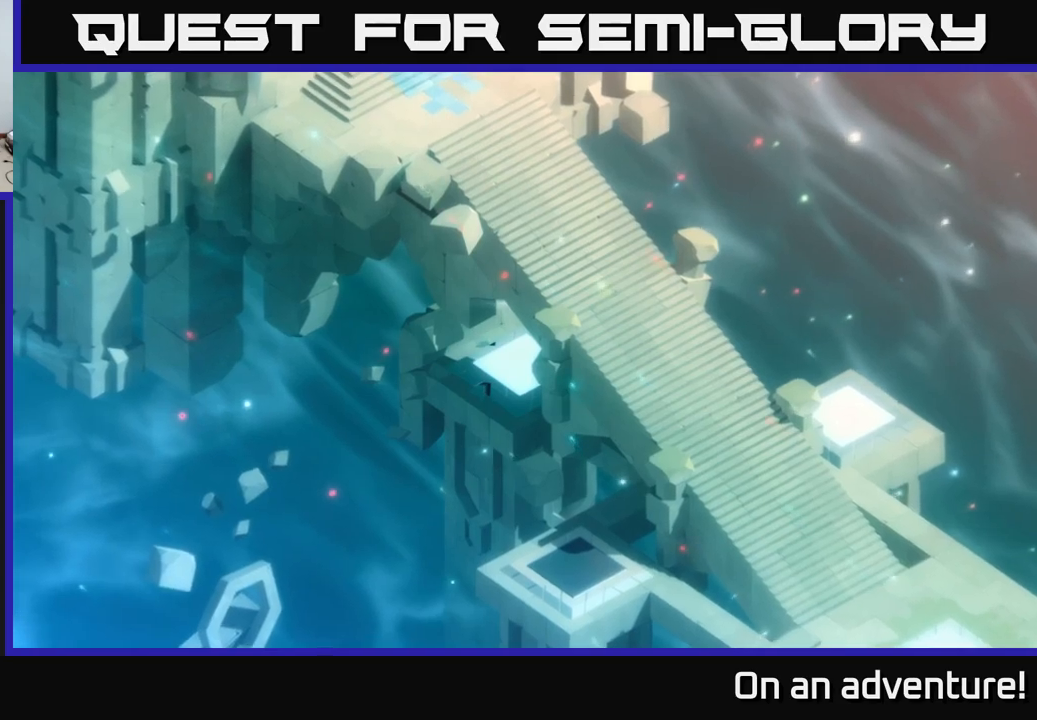
{"buttons": [], "left_stick": "center", "right_stick": "center", "events": []}
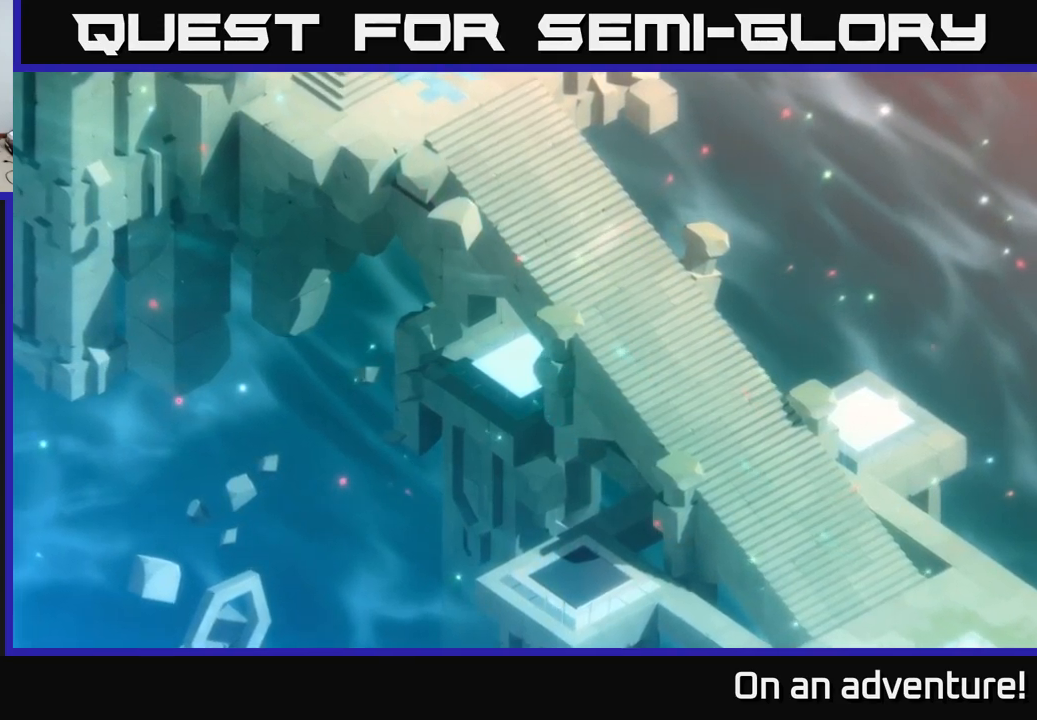
{"buttons": [], "left_stick": "center", "right_stick": "center", "events": []}
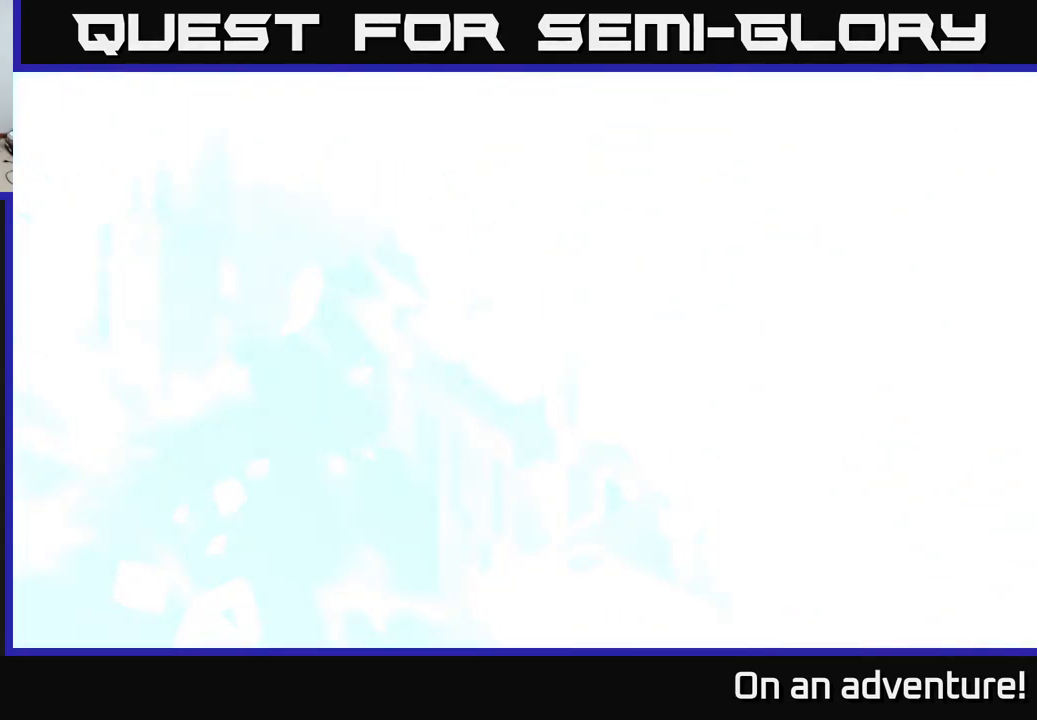
{"buttons": [], "left_stick": "center", "right_stick": "center", "events": []}
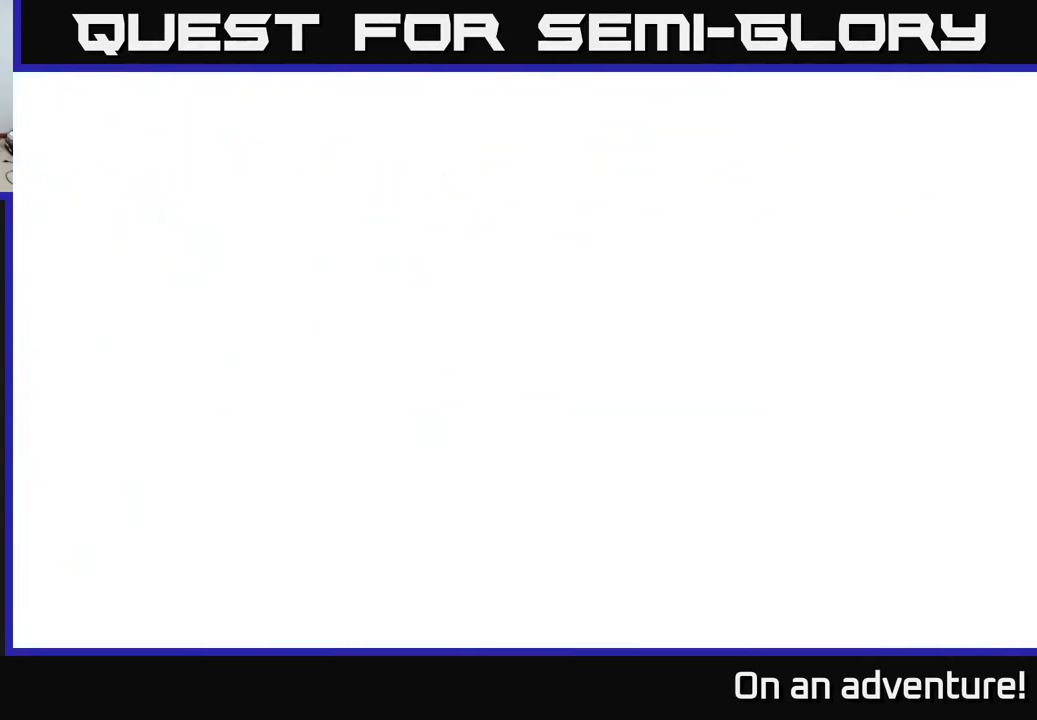
{"buttons": [], "left_stick": "center", "right_stick": "center", "events": []}
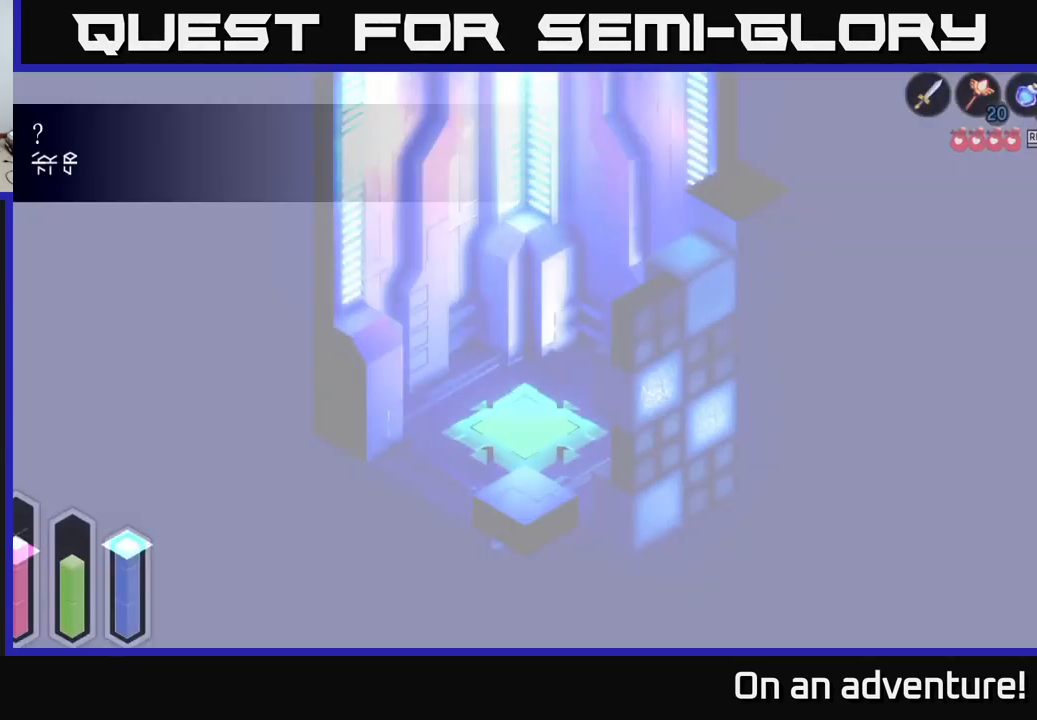
{"buttons": [], "left_stick": "down", "right_stick": "center", "events": [[450, "left_stick", "down"]]}
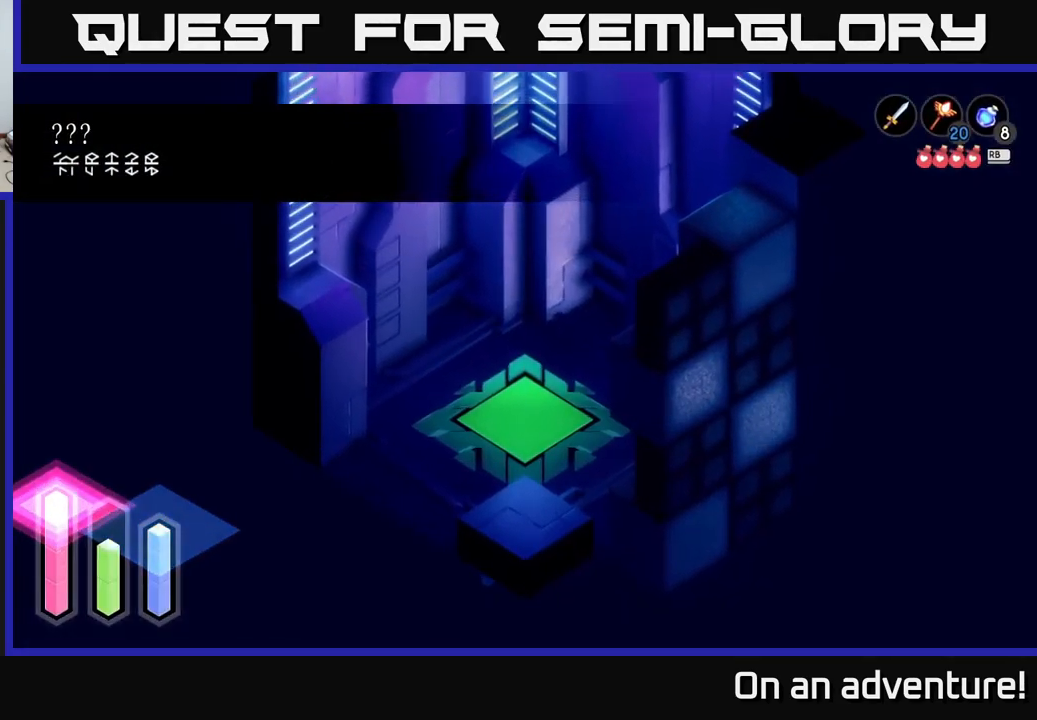
{"buttons": [], "left_stick": "down-right", "right_stick": "center", "events": [[117, "left_stick", "down-right"]]}
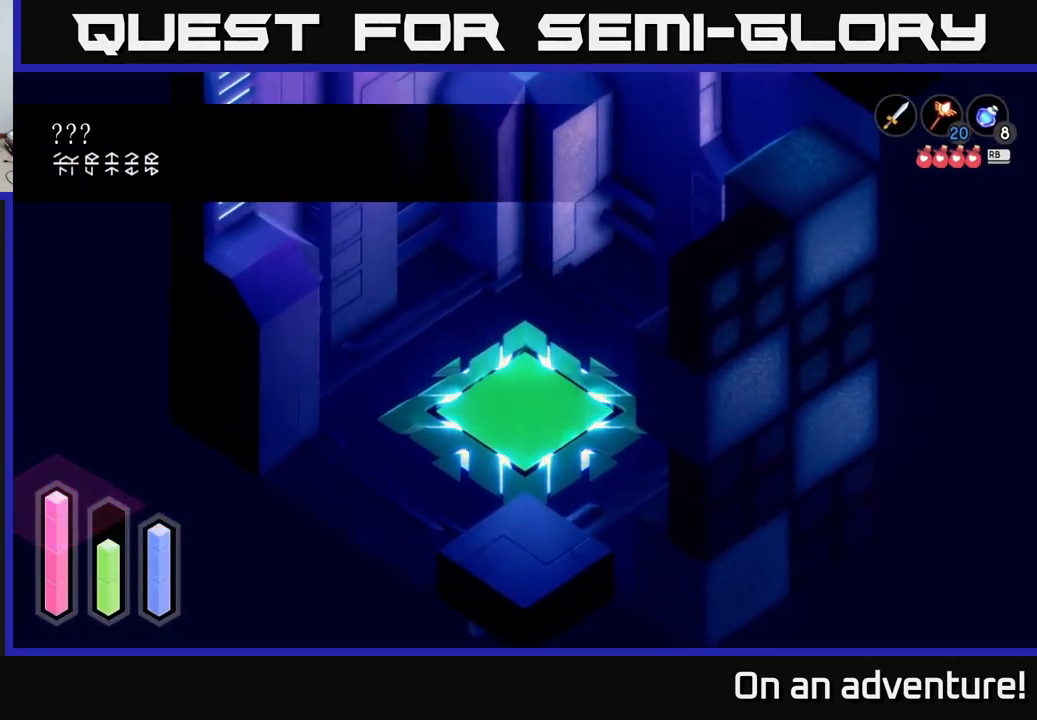
{"buttons": [], "left_stick": "down", "right_stick": "center", "events": [[317, "left_stick", "down"]]}
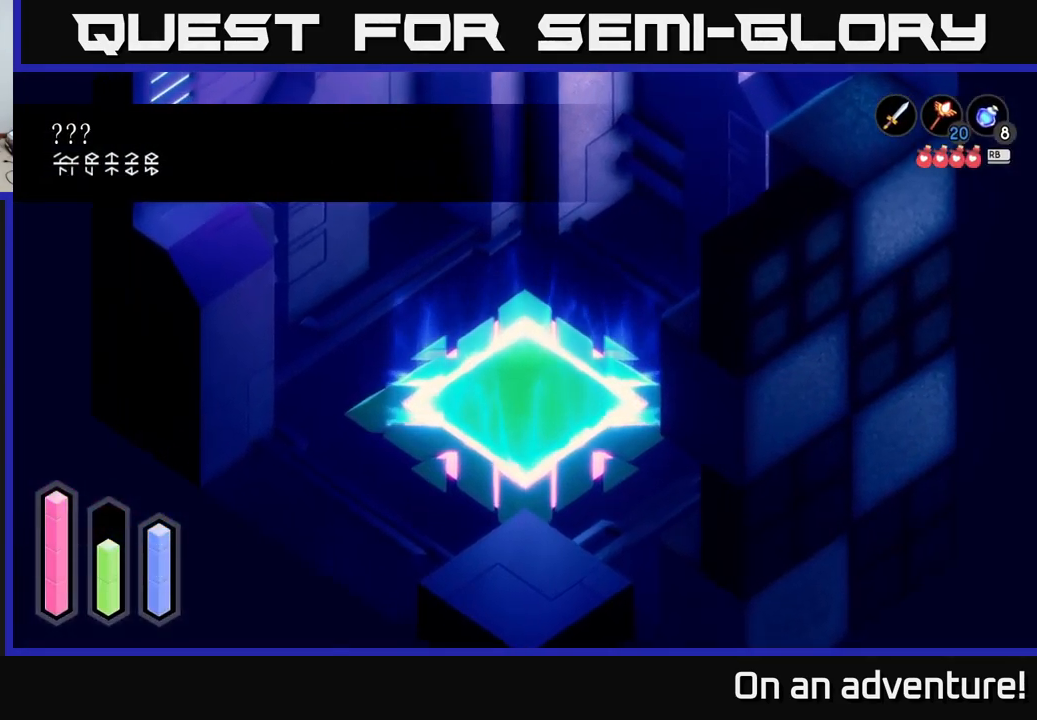
{"buttons": [], "left_stick": "right", "right_stick": "center", "events": [[84, "left_stick", "down-right"], [184, "left_stick", "right"]]}
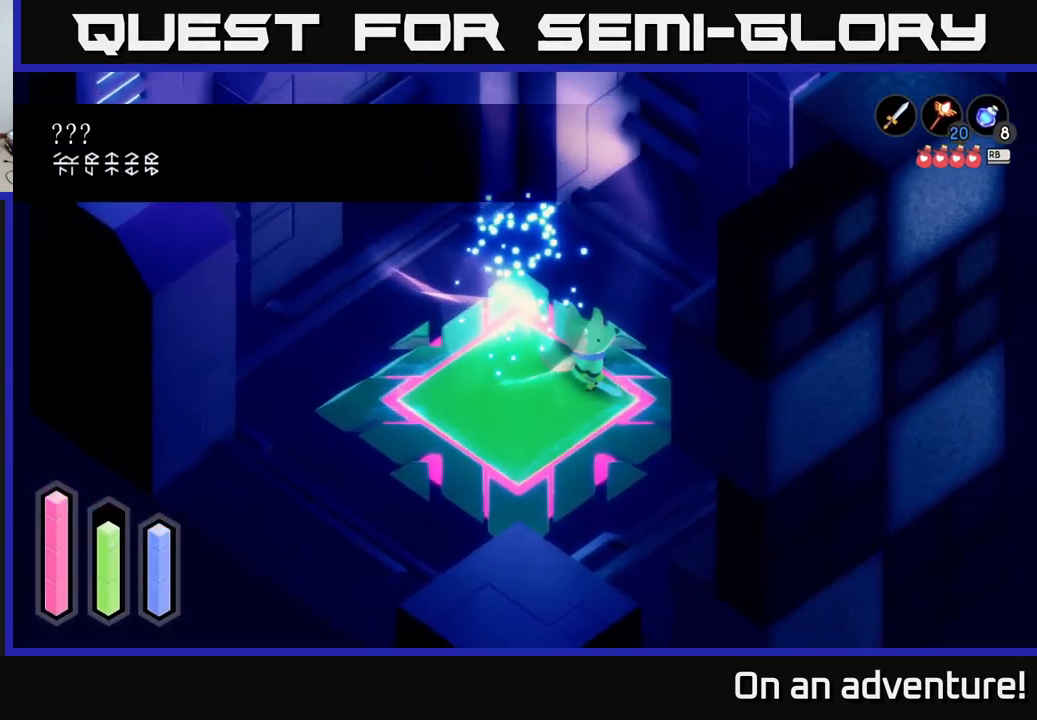
{"buttons": [], "left_stick": "down-right", "right_stick": "center", "events": [[100, "left_stick", "up-right"], [300, "left_stick", "down-right"]]}
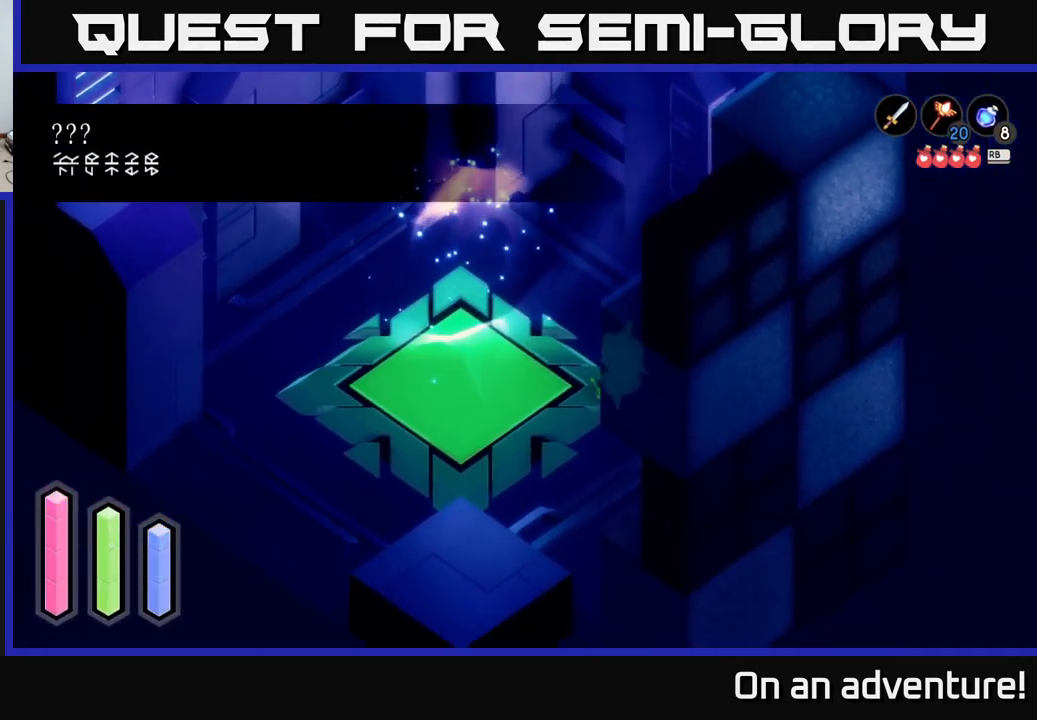
{"buttons": [], "left_stick": "down", "right_stick": "center", "events": [[84, "left_stick", "down"]]}
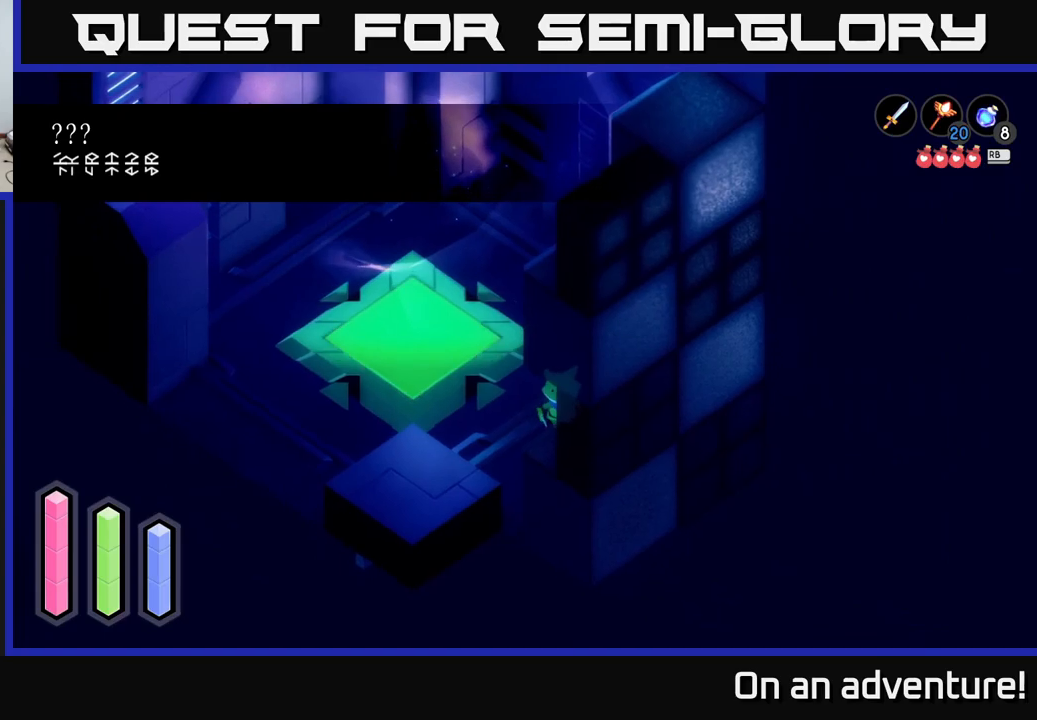
{"buttons": [], "left_stick": "down-right", "right_stick": "center", "events": [[166, "left_stick", "down-right"]]}
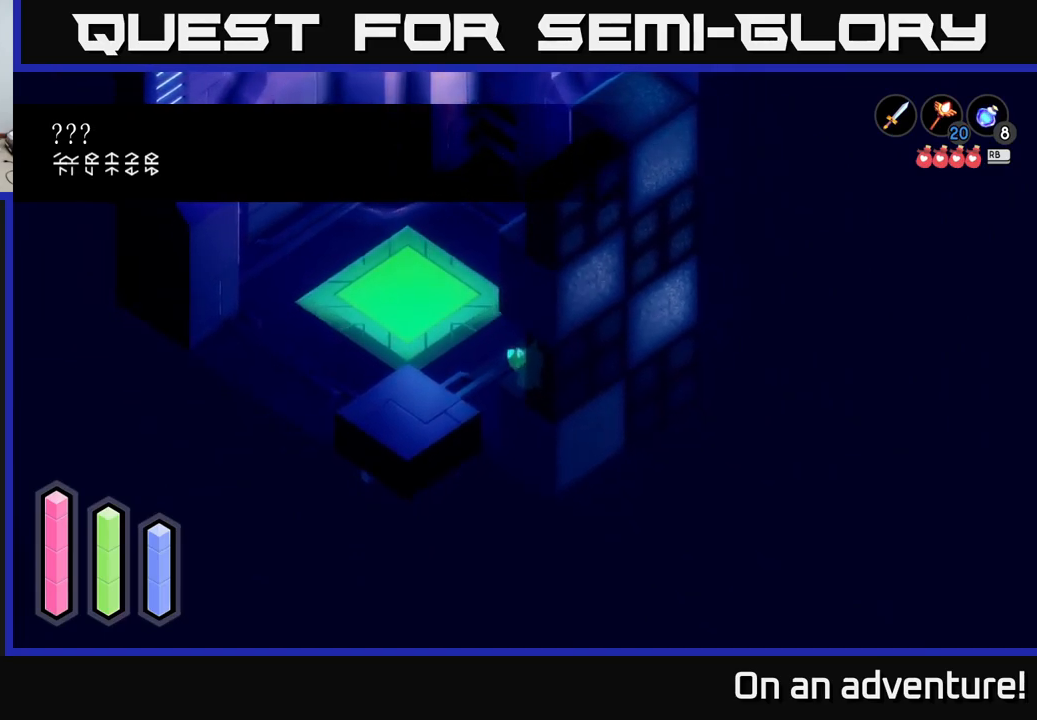
{"buttons": [], "left_stick": "down-right", "right_stick": "center", "events": [[83, "A", "down"], [216, "A", "up"]]}
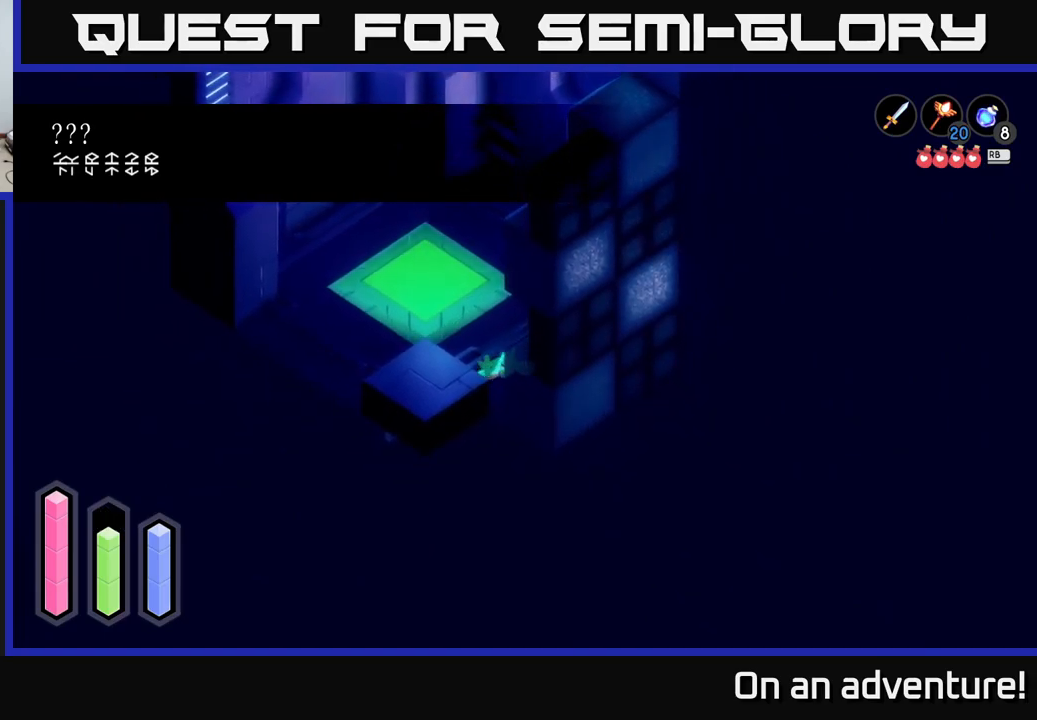
{"buttons": [], "left_stick": "down-right", "right_stick": "center", "events": [[166, "X", "down"], [333, "X", "up"]]}